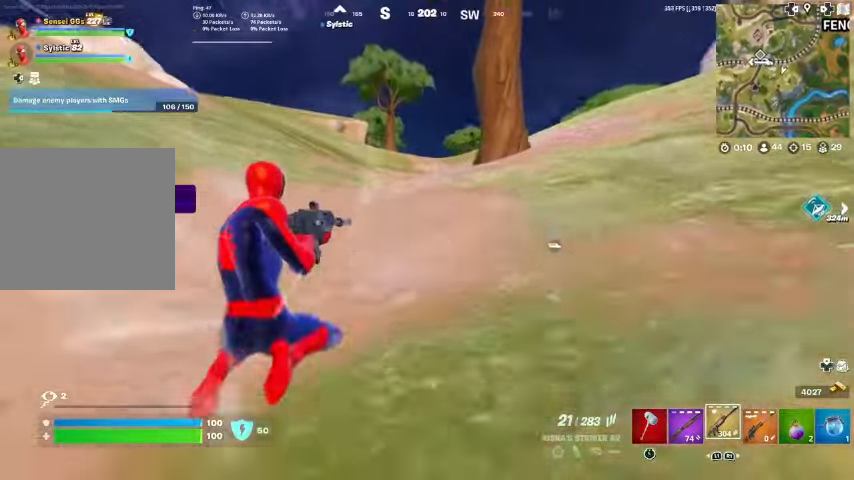
Gameplay with a controller (PlayStation layout); each line is a JSON object with the inputs held at the frame after it. "events" lists button and stick changes between this image and that frame as [ms after this image, input, new state], when the widget could be followed in between. Not read: TOUCHPAD.
{"buttons": [], "left_stick": "up", "right_stick": "center", "events": []}
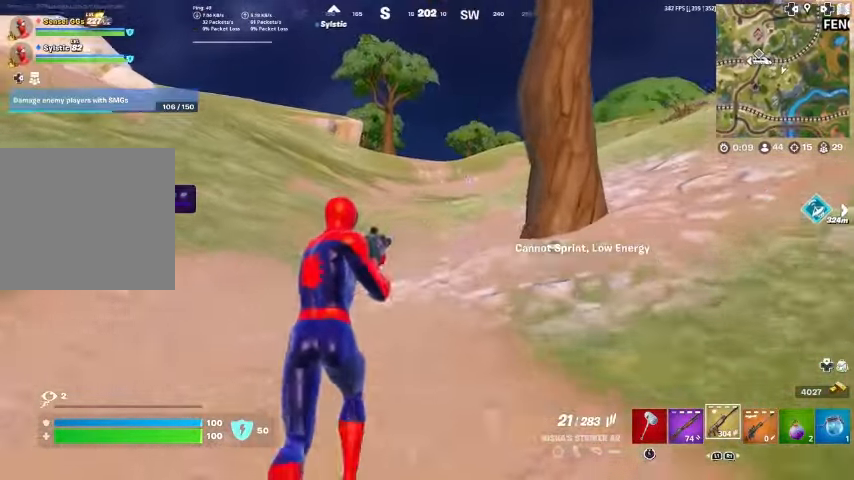
{"buttons": [], "left_stick": "up", "right_stick": "right", "events": [[433, "right_stick", "right"]]}
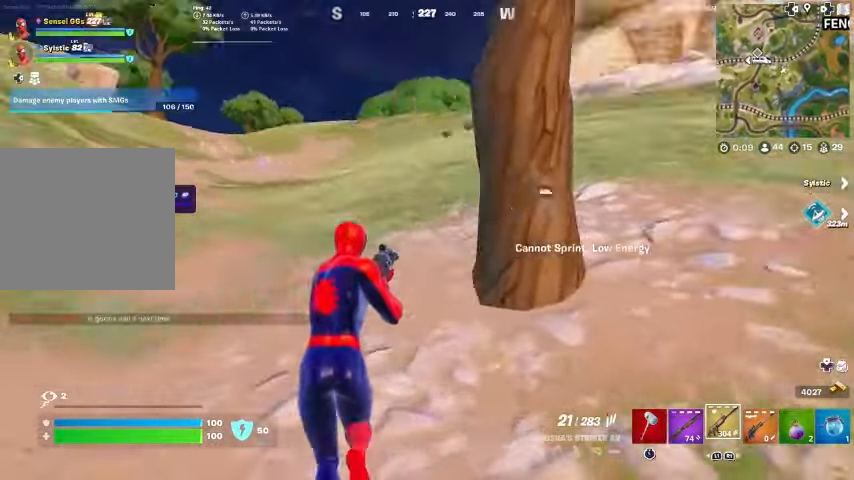
{"buttons": [], "left_stick": "down", "right_stick": "center", "events": [[67, "CROSS", "down"], [133, "left_stick", "left"], [300, "CROSS", "up"], [300, "left_stick", "down-left"], [367, "right_stick", "center"], [400, "left_stick", "down"]]}
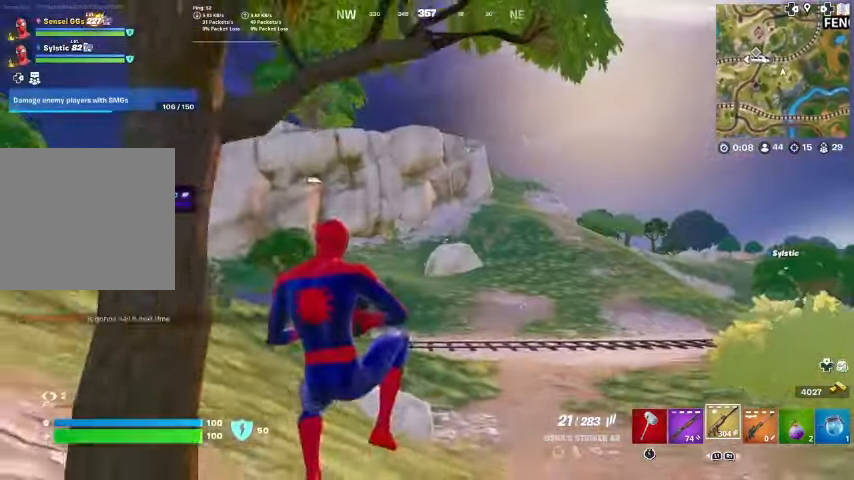
{"buttons": [], "left_stick": "down", "right_stick": "center", "events": []}
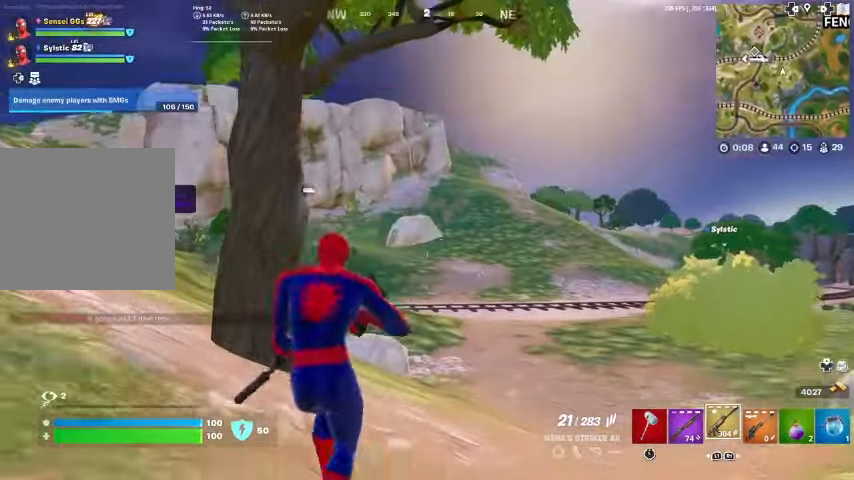
{"buttons": [], "left_stick": "down-left", "right_stick": "center", "events": [[367, "left_stick", "down-left"]]}
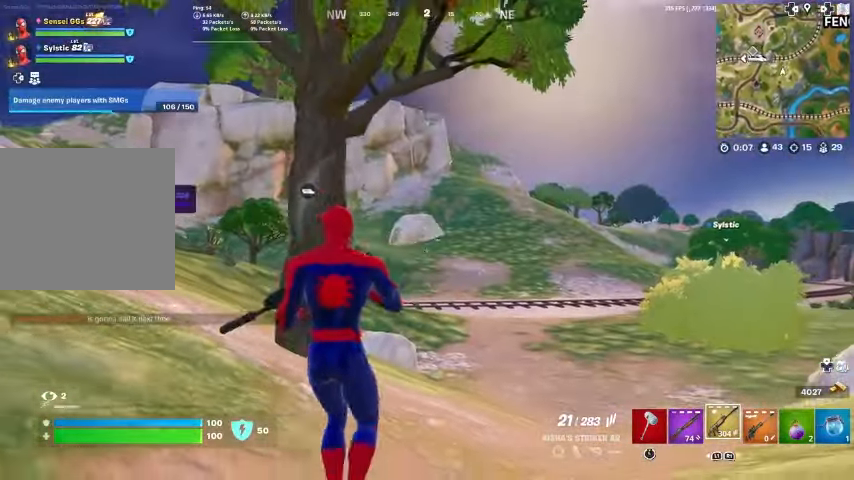
{"buttons": [], "left_stick": "down-left", "right_stick": "center", "events": []}
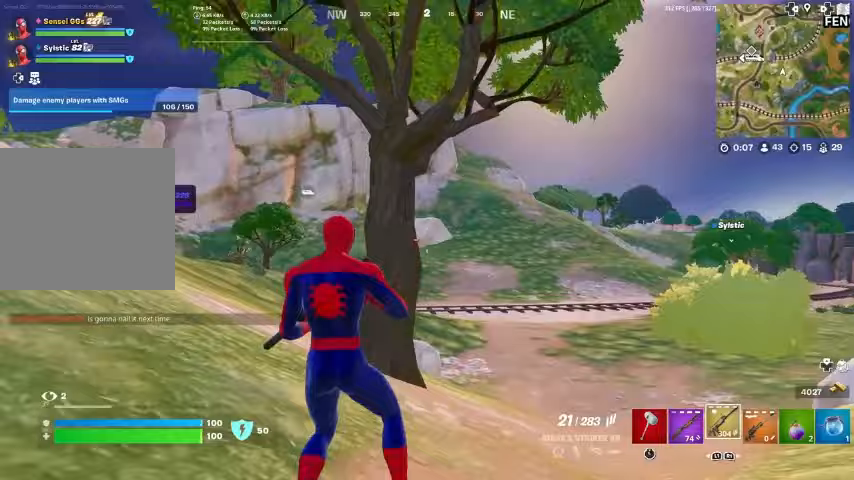
{"buttons": [], "left_stick": "up", "right_stick": "center", "events": [[33, "right_stick", "left"], [67, "left_stick", "left"], [200, "left_stick", "up-left"], [333, "left_stick", "up"], [433, "right_stick", "center"]]}
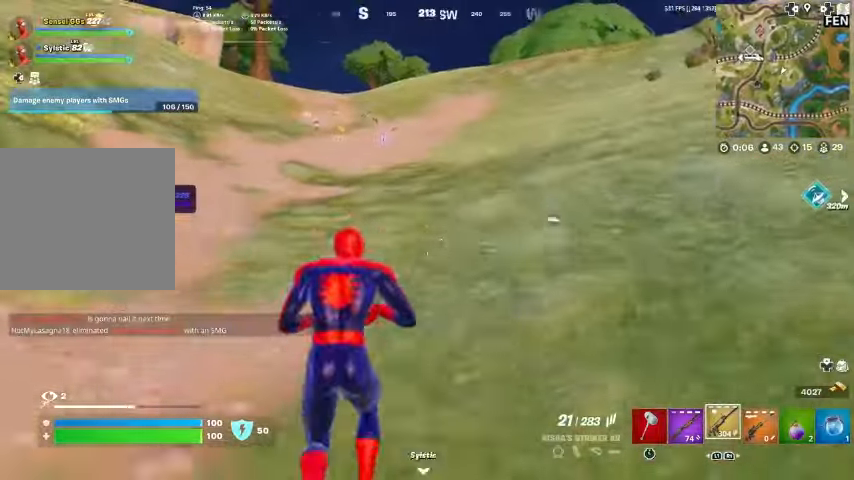
{"buttons": [], "left_stick": "up", "right_stick": "center", "events": []}
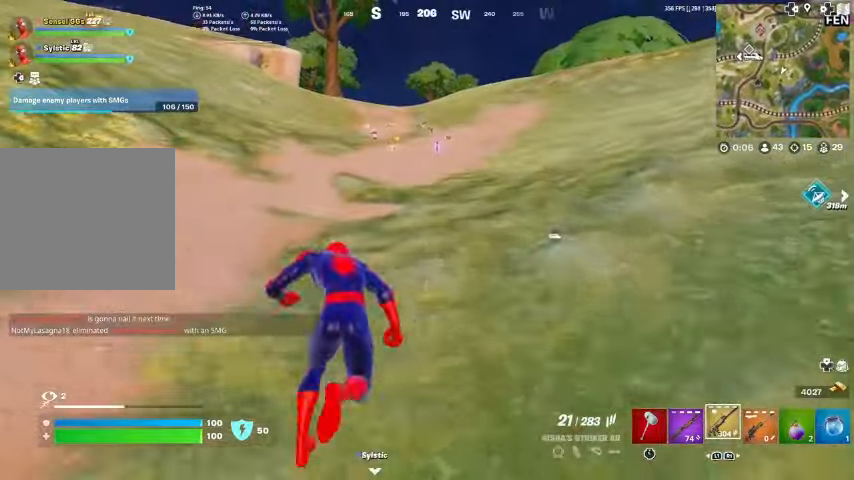
{"buttons": [], "left_stick": "up", "right_stick": "center", "events": []}
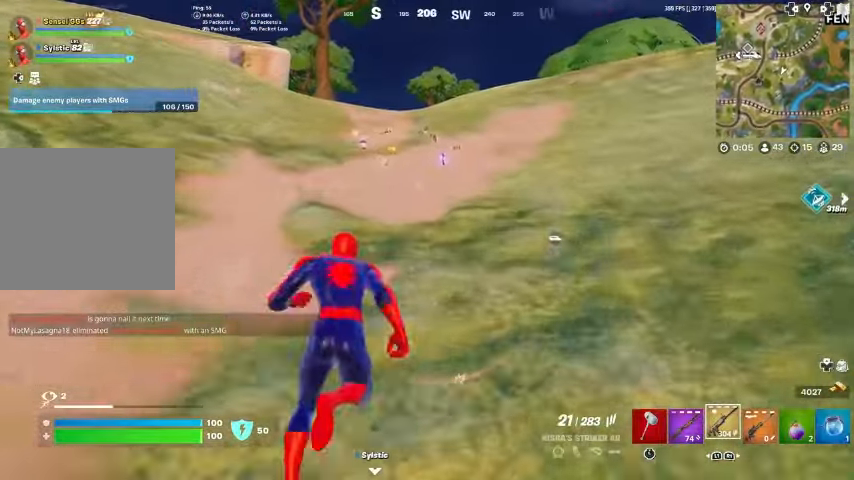
{"buttons": [], "left_stick": "up", "right_stick": "center", "events": []}
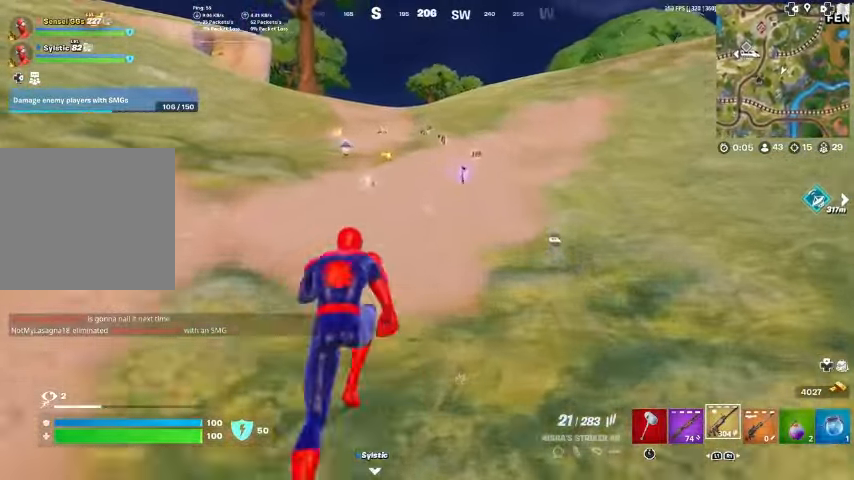
{"buttons": [], "left_stick": "up", "right_stick": "center", "events": []}
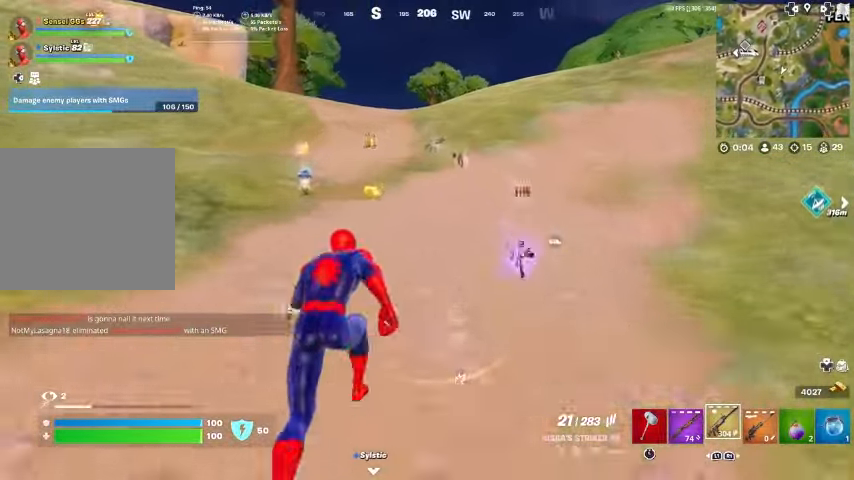
{"buttons": [], "left_stick": "up", "right_stick": "left", "events": [[267, "left_stick", "up-right"], [500, "left_stick", "up"], [500, "right_stick", "left"]]}
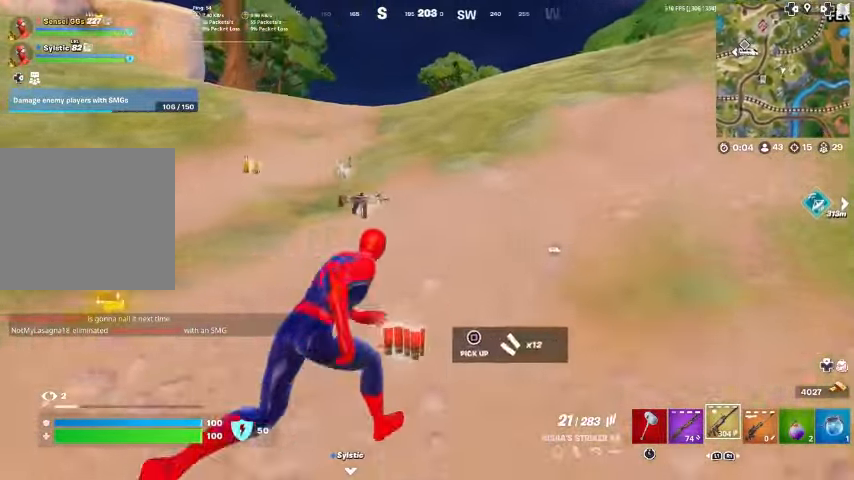
{"buttons": ["R1"], "left_stick": "up", "right_stick": "left", "events": [[200, "right_stick", "center"], [367, "right_stick", "down-left"], [433, "R1", "down"], [500, "right_stick", "left"]]}
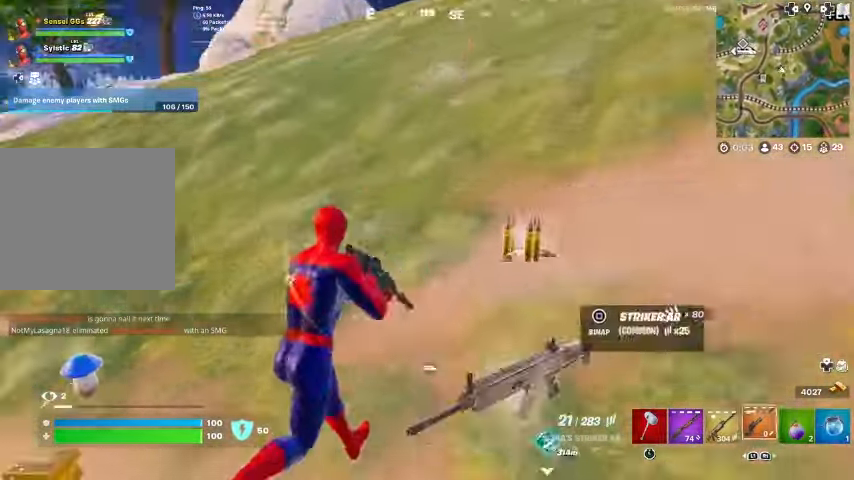
{"buttons": [], "left_stick": "up", "right_stick": "left", "events": [[33, "R1", "up"], [100, "R1", "down"], [200, "R1", "up"]]}
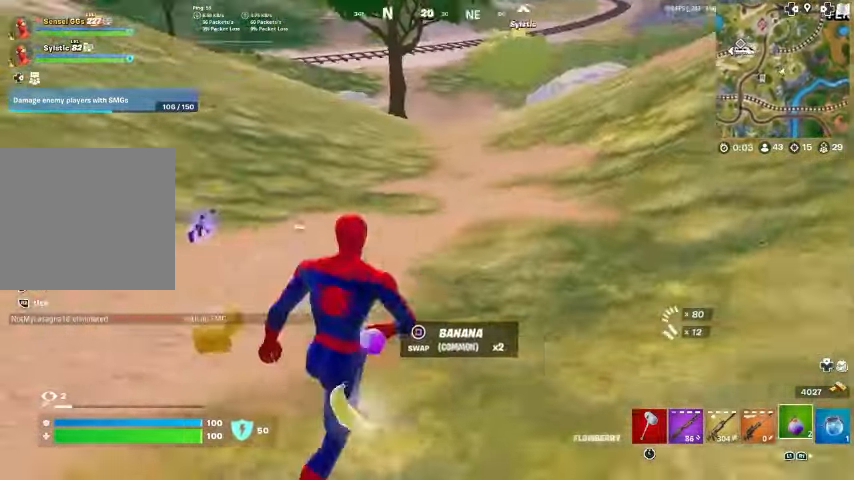
{"buttons": ["R2"], "left_stick": "up", "right_stick": "center", "events": [[33, "R1", "down"], [33, "R2", "down"], [33, "right_stick", "center"], [167, "R1", "up"], [400, "R2", "up"], [500, "R2", "down"]]}
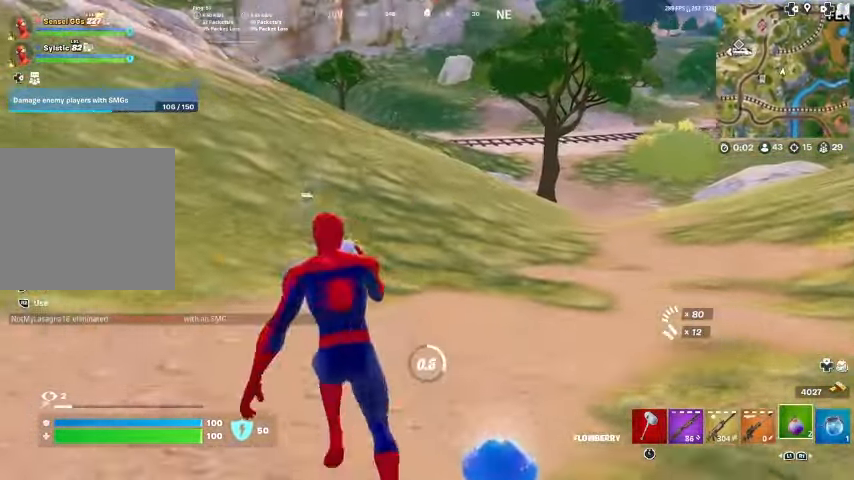
{"buttons": [], "left_stick": "up", "right_stick": "center", "events": [[100, "R2", "up"], [267, "right_stick", "up-left"], [367, "right_stick", "center"]]}
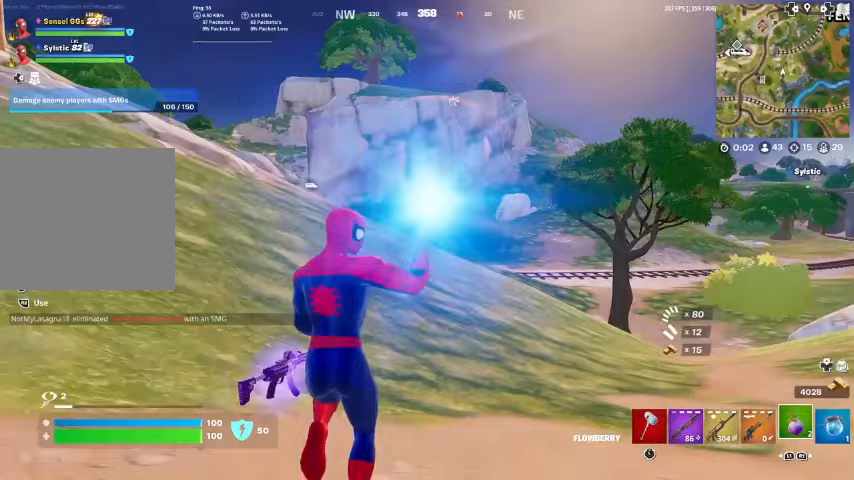
{"buttons": [], "left_stick": "up", "right_stick": "center", "events": [[400, "CROSS", "down"], [500, "CROSS", "up"]]}
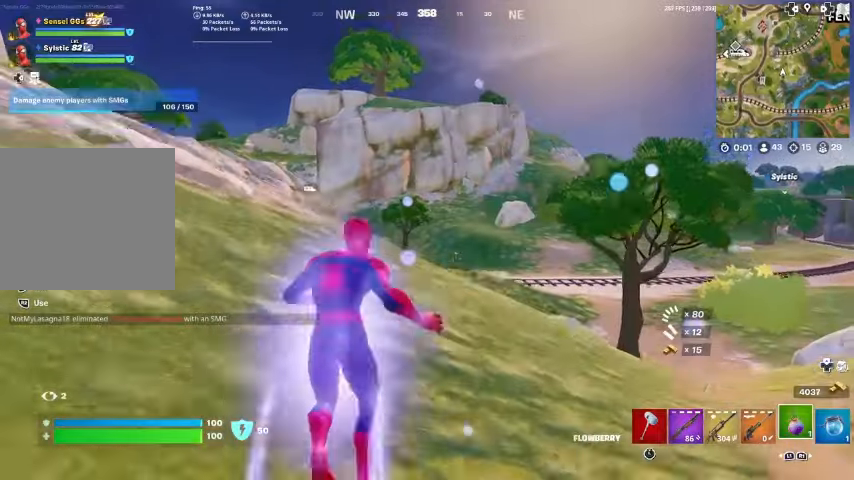
{"buttons": [], "left_stick": "up", "right_stick": "center", "events": []}
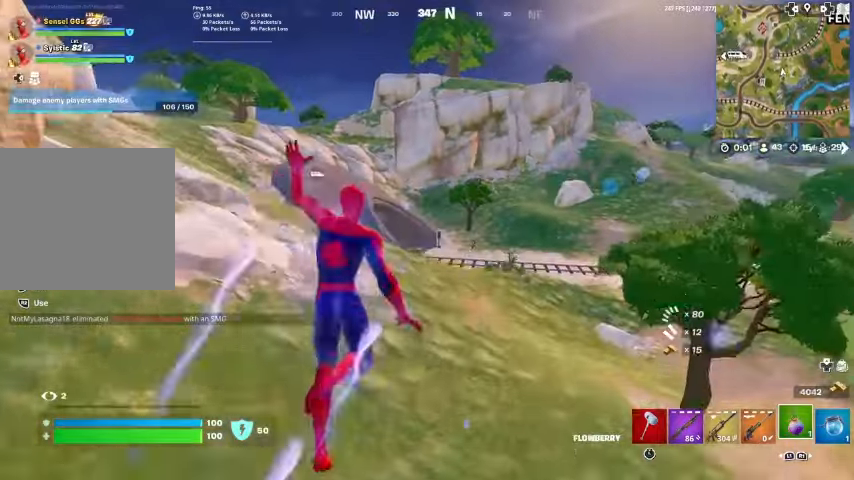
{"buttons": [], "left_stick": "up", "right_stick": "center", "events": []}
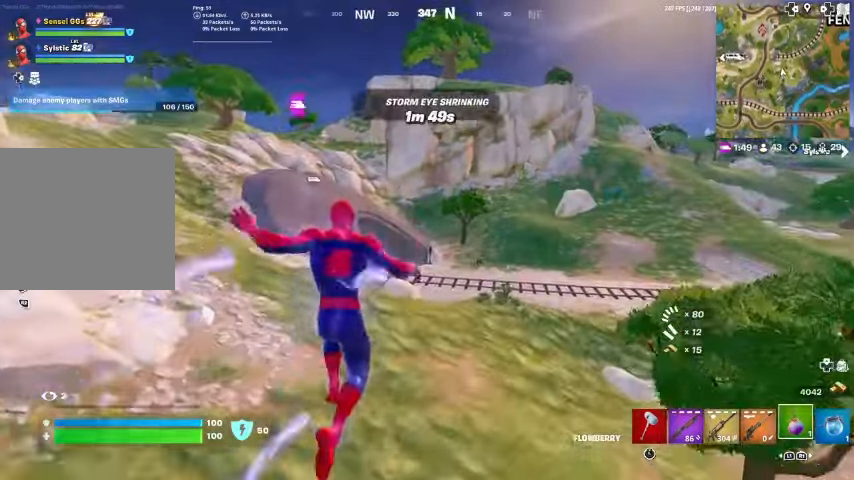
{"buttons": [], "left_stick": "up", "right_stick": "center", "events": []}
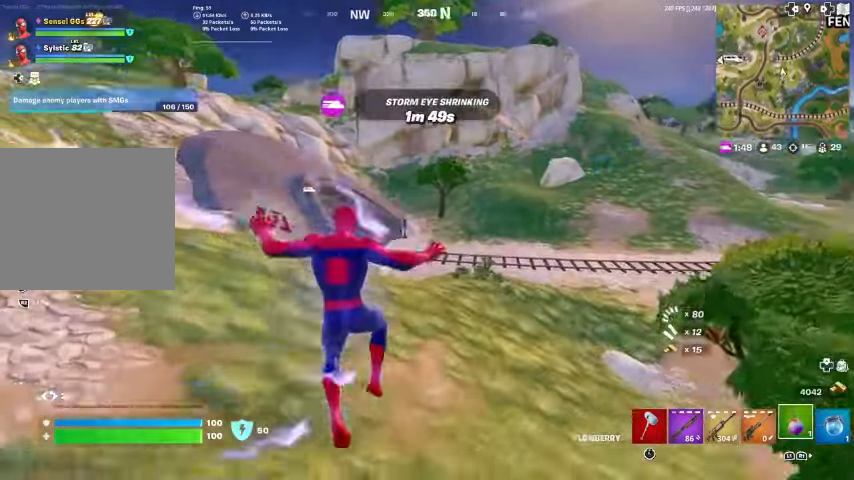
{"buttons": ["L1"], "left_stick": "up", "right_stick": "center", "events": [[33, "R3", "down"], [200, "R3", "up"], [200, "right_stick", "up"], [267, "right_stick", "center"], [400, "L1", "down"]]}
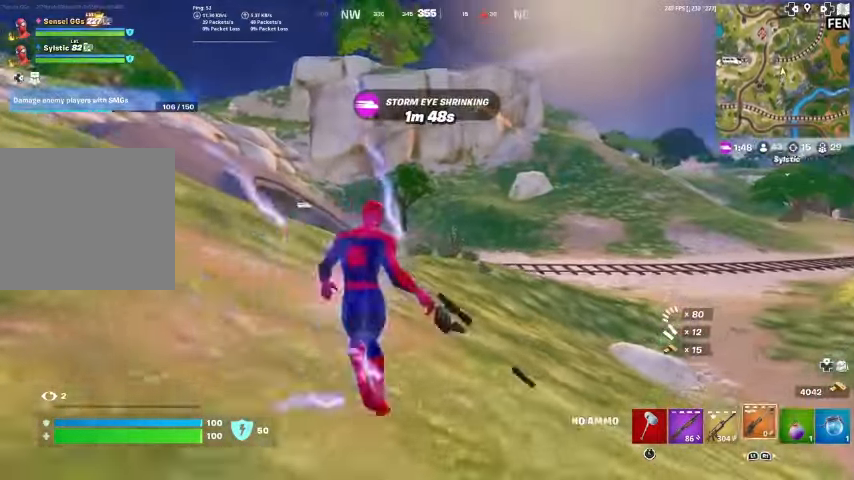
{"buttons": [], "left_stick": "up", "right_stick": "center", "events": [[33, "L1", "up"], [133, "L1", "down"], [300, "CROSS", "down"], [300, "L1", "up"], [400, "CROSS", "up"]]}
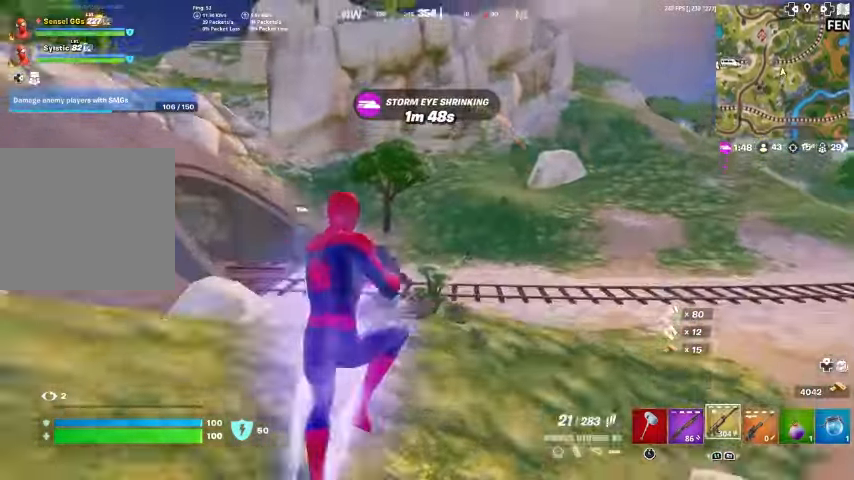
{"buttons": [], "left_stick": "up", "right_stick": "center", "events": []}
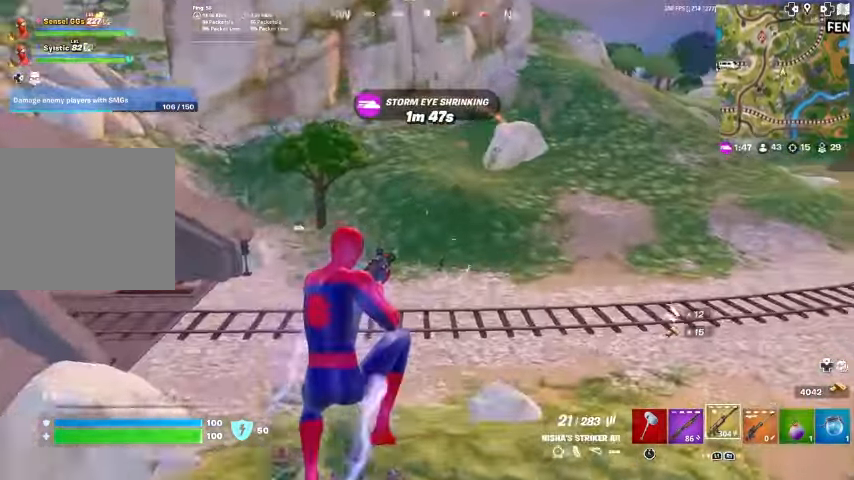
{"buttons": [], "left_stick": "up", "right_stick": "center", "events": []}
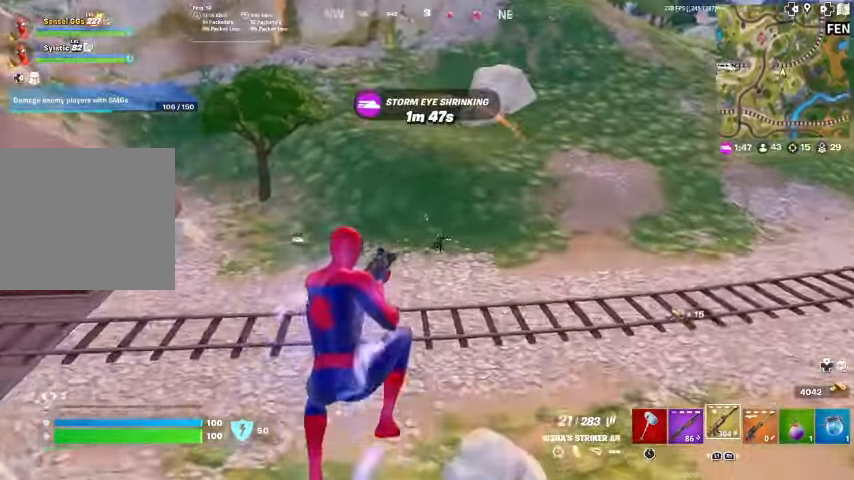
{"buttons": [], "left_stick": "up", "right_stick": "right", "events": [[100, "left_stick", "up-left"], [133, "right_stick", "left"], [200, "left_stick", "up"], [433, "right_stick", "right"]]}
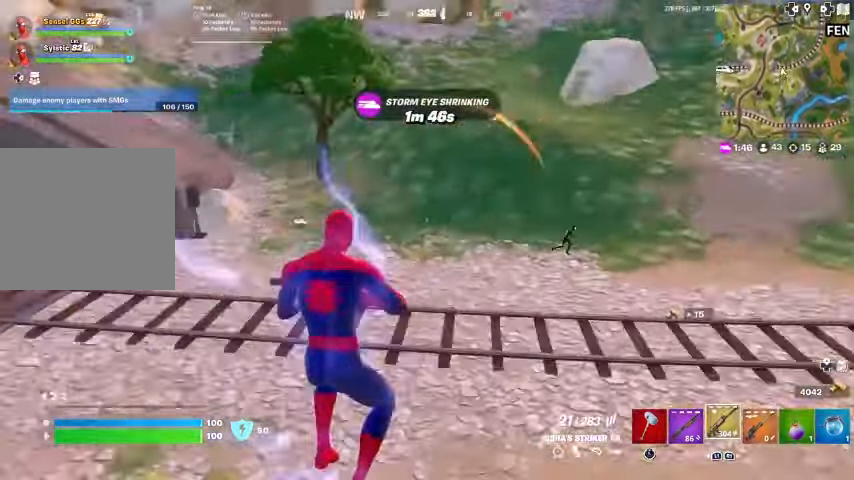
{"buttons": [], "left_stick": "up-right", "right_stick": "center", "events": [[133, "R3", "down"], [133, "right_stick", "center"], [300, "R3", "up"], [500, "left_stick", "up-right"]]}
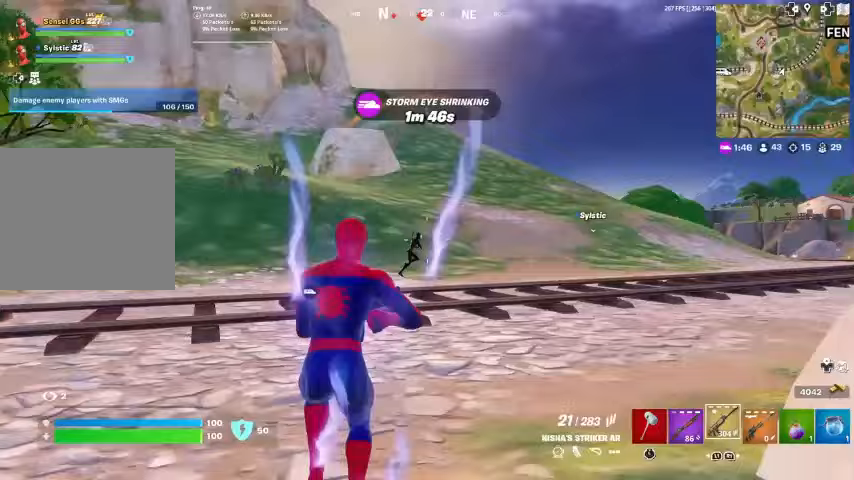
{"buttons": ["L1"], "left_stick": "up-right", "right_stick": "right", "events": [[33, "L2", "down"], [133, "right_stick", "up-right"], [267, "right_stick", "right"], [333, "R3", "down"], [367, "L2", "up"], [433, "L1", "down"], [433, "R3", "up"]]}
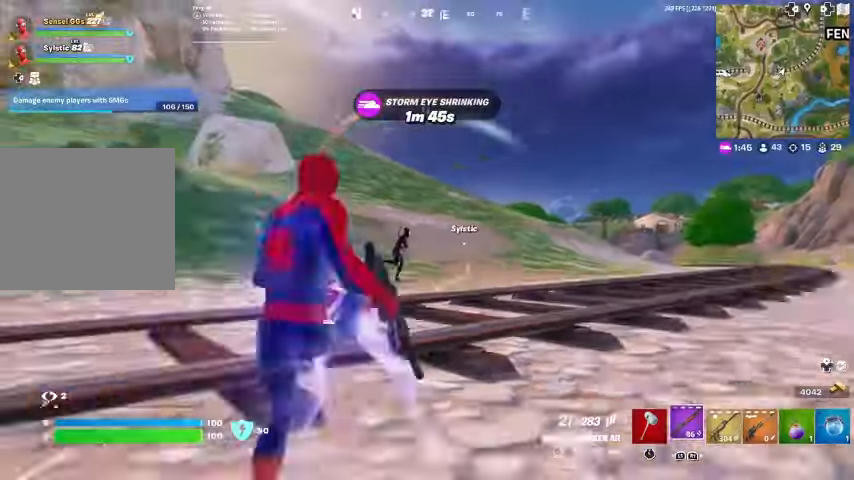
{"buttons": [], "left_stick": "up-right", "right_stick": "center", "events": [[67, "L1", "up"], [67, "right_stick", "center"]]}
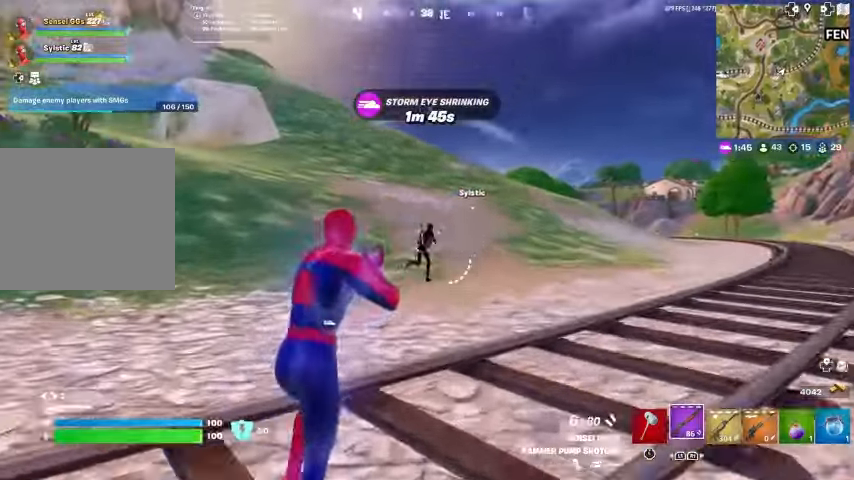
{"buttons": [], "left_stick": "up-right", "right_stick": "center", "events": [[67, "R2", "down"], [133, "right_stick", "down-left"], [167, "R2", "up"], [200, "right_stick", "center"], [233, "R1", "down"], [333, "R1", "up"]]}
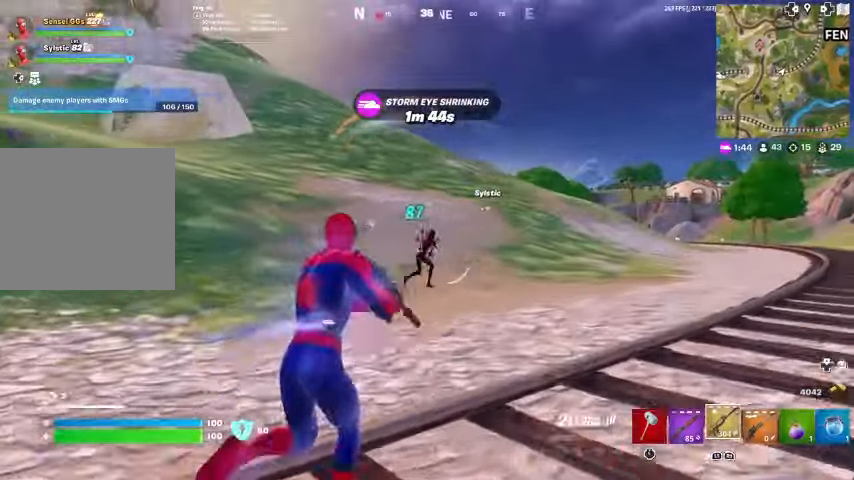
{"buttons": ["R1", "R2"], "left_stick": "up", "right_stick": "center", "events": [[33, "R1", "down"], [33, "R2", "down"], [333, "left_stick", "up"]]}